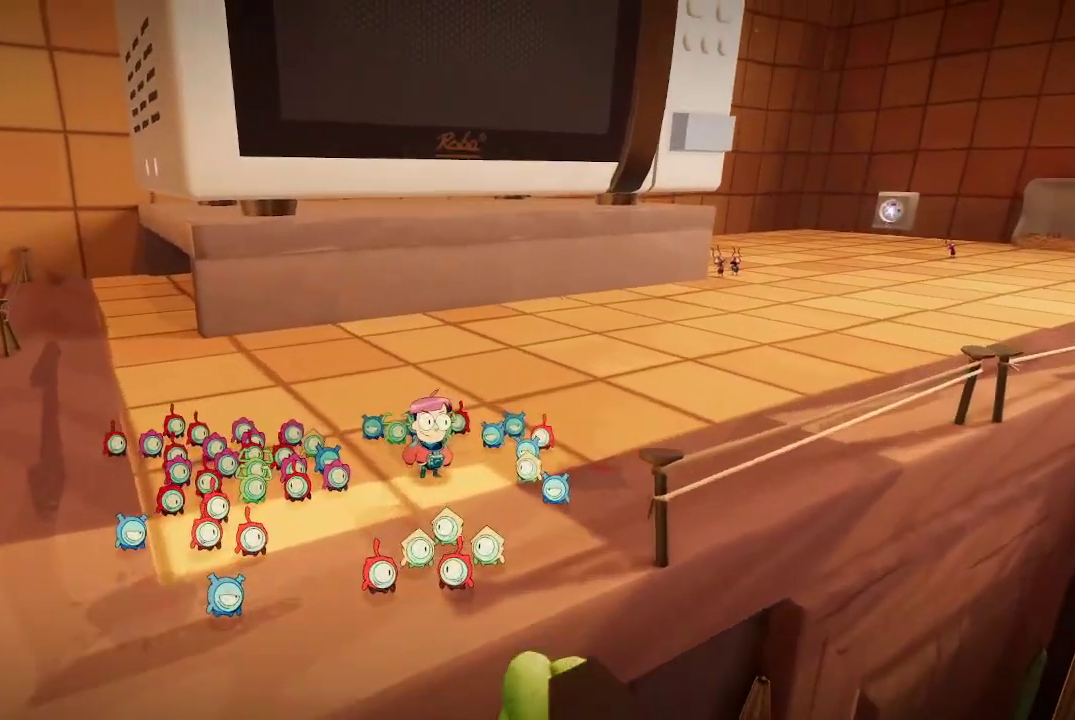
Gameplay with a controller (Xbox layout); each line is a JSON object with the inputs held at the frame after it. "events" lists button and stick changes between this image and that frame as [ms after this image, input, new state], when the widget could be followed in between. Not read: L3.
{"buttons": [], "left_stick": "up", "right_stick": "left", "events": [[33, "left_stick", "up-left"], [100, "right_stick", "left"], [367, "left_stick", "up"]]}
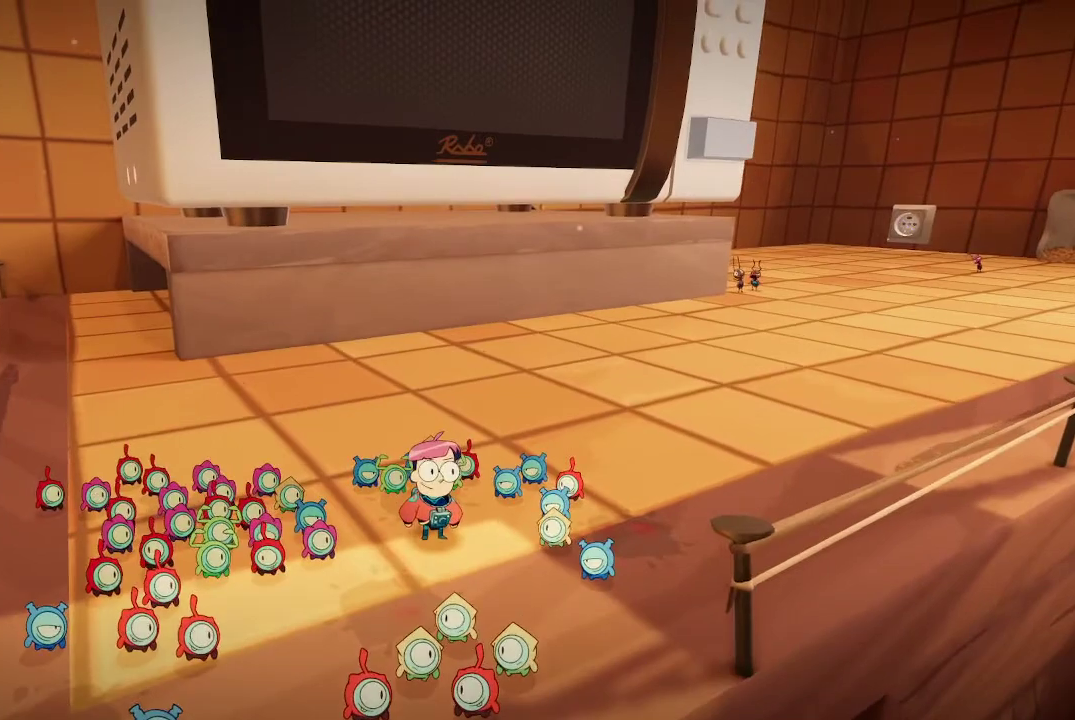
{"buttons": ["R1"], "left_stick": "up", "right_stick": "center", "events": [[333, "right_stick", "center"], [467, "R1", "down"]]}
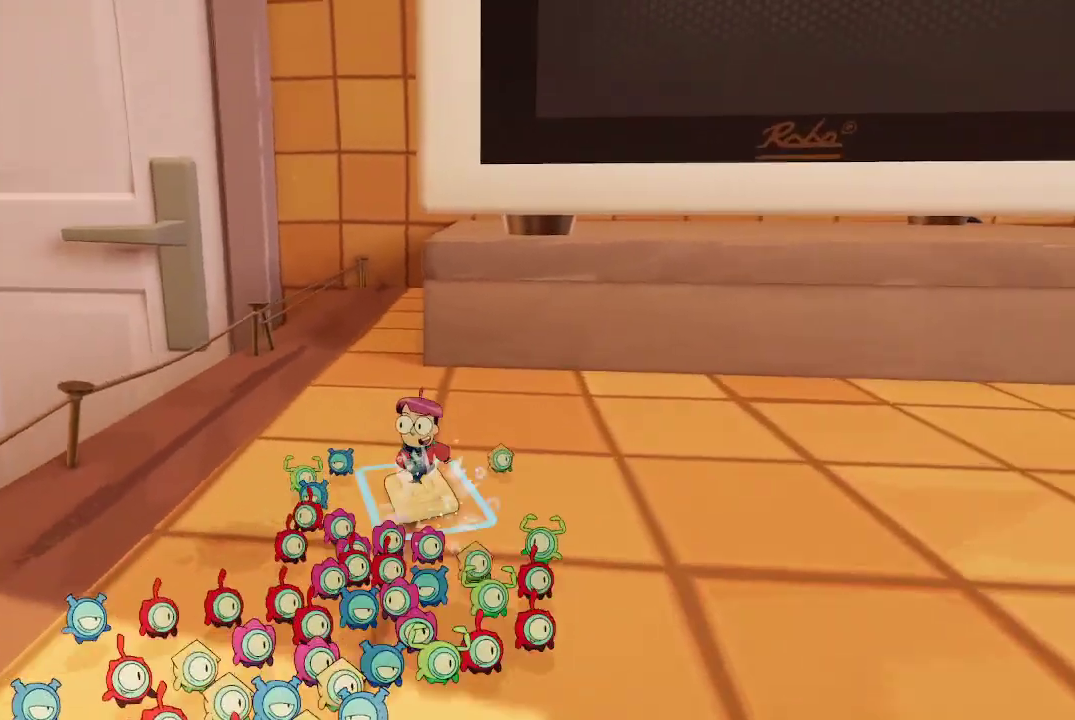
{"buttons": [], "left_stick": "up", "right_stick": "right", "events": [[433, "right_stick", "right"], [500, "R1", "up"]]}
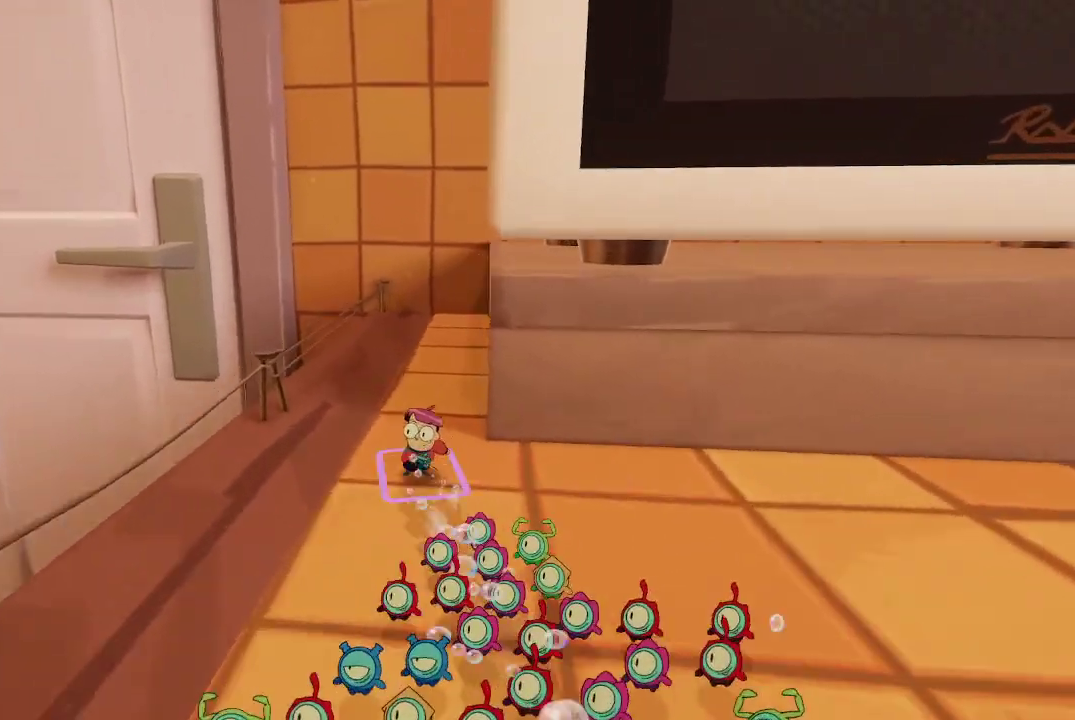
{"buttons": [], "left_stick": "up", "right_stick": "right", "events": []}
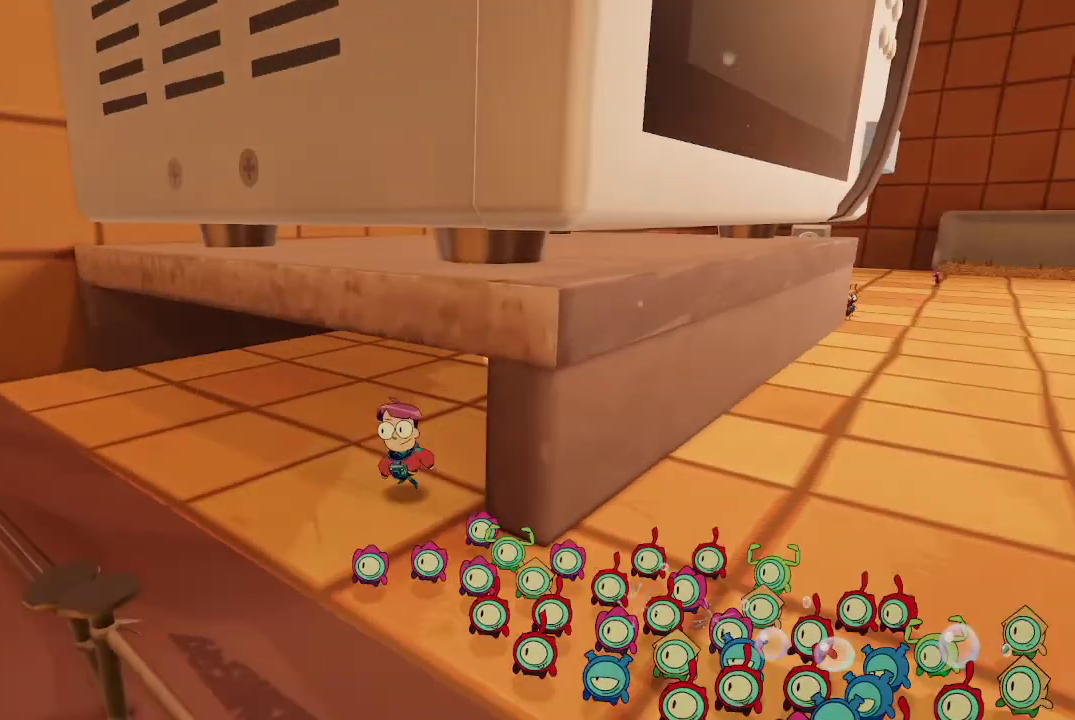
{"buttons": [], "left_stick": "up-right", "right_stick": "right", "events": [[33, "right_stick", "center"], [433, "left_stick", "up-right"], [433, "right_stick", "right"]]}
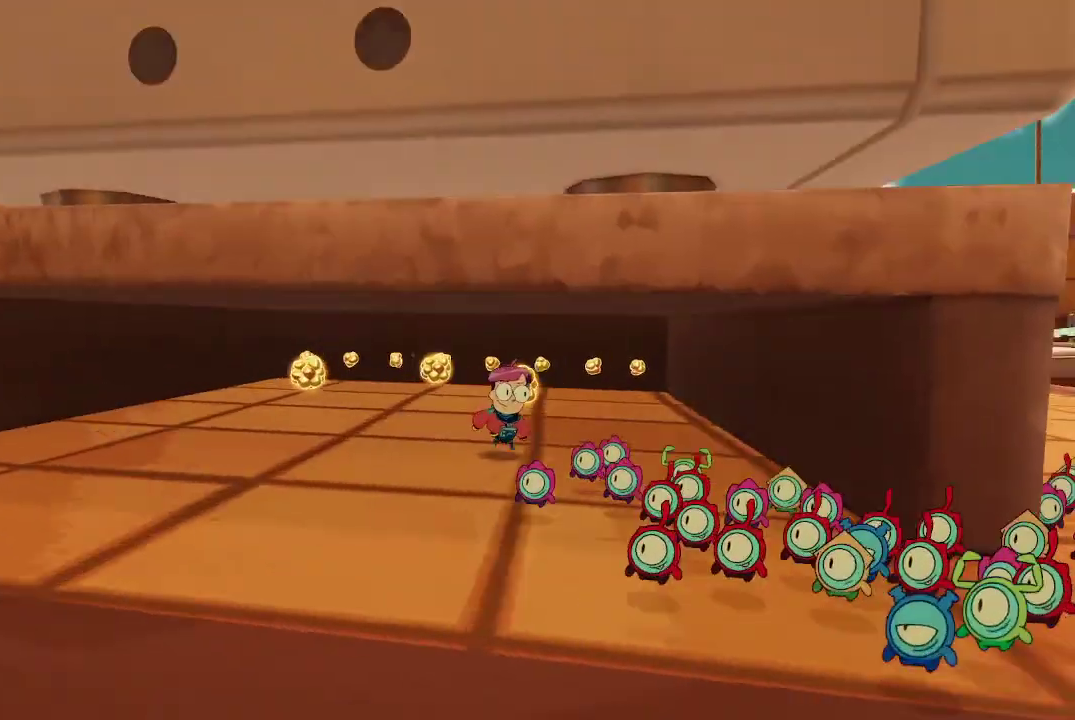
{"buttons": [], "left_stick": "up-left", "right_stick": "center", "events": [[67, "left_stick", "up"], [100, "right_stick", "center"], [167, "left_stick", "up-left"], [267, "left_stick", "left"], [500, "left_stick", "up-left"]]}
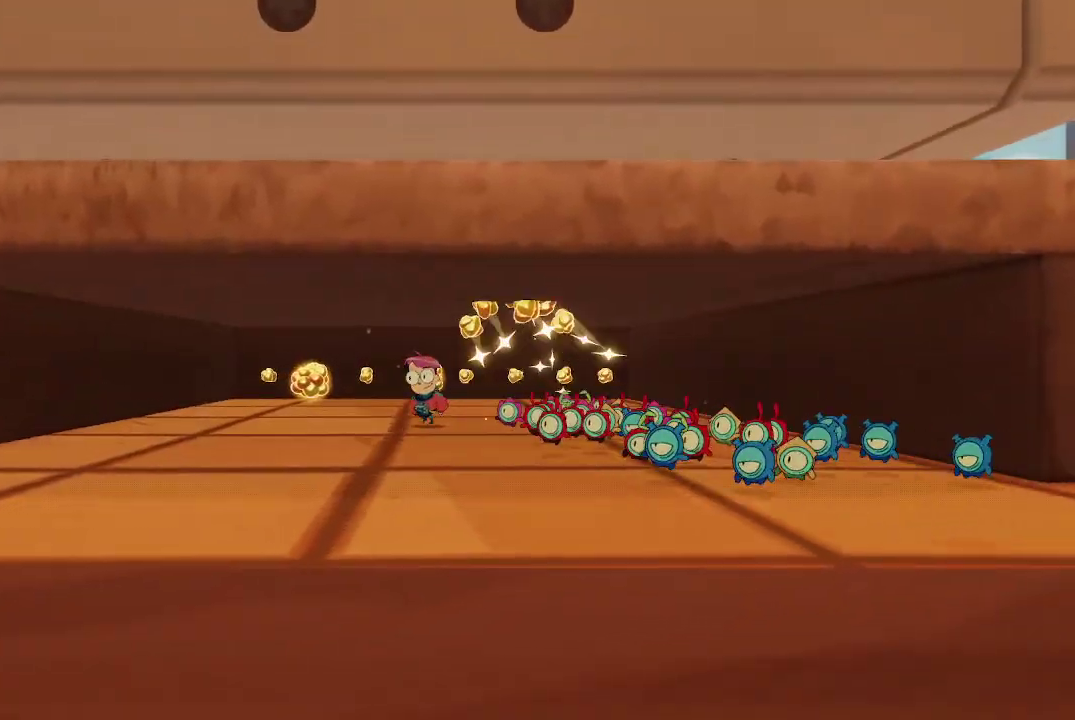
{"buttons": [], "left_stick": "up-right", "right_stick": "center", "events": [[167, "right_stick", "down"], [233, "right_stick", "down-right"], [400, "left_stick", "up-right"], [400, "right_stick", "center"]]}
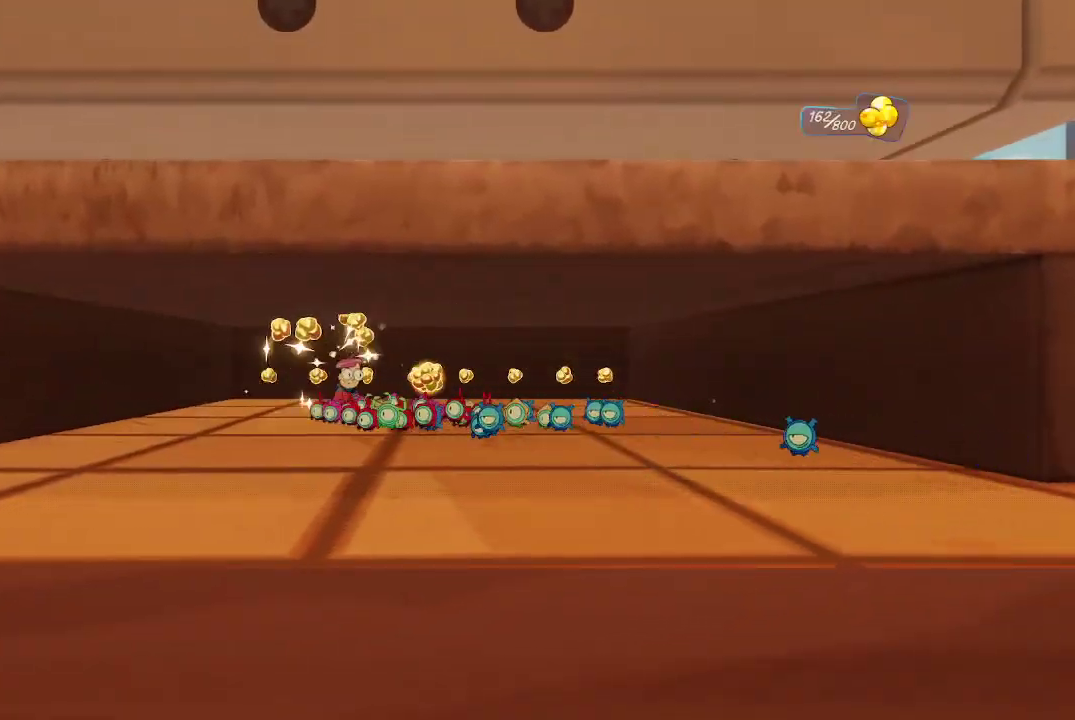
{"buttons": [], "left_stick": "up-left", "right_stick": "center", "events": [[33, "left_stick", "right"], [233, "left_stick", "up-left"]]}
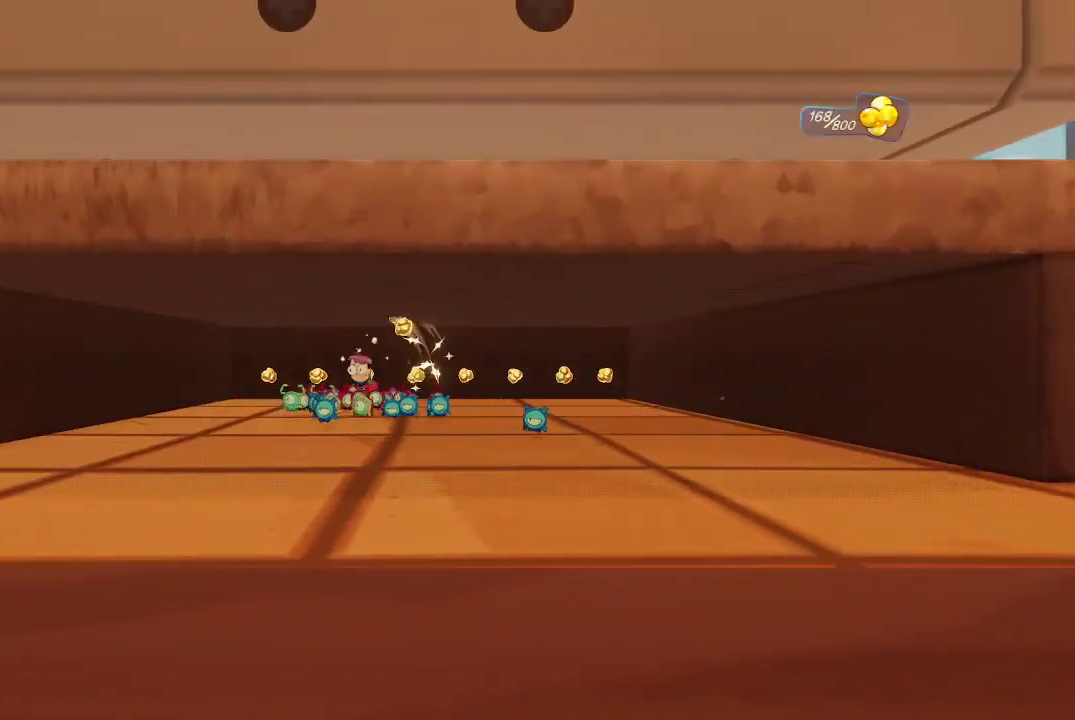
{"buttons": [], "left_stick": "up-right", "right_stick": "center", "events": [[500, "left_stick", "up-right"]]}
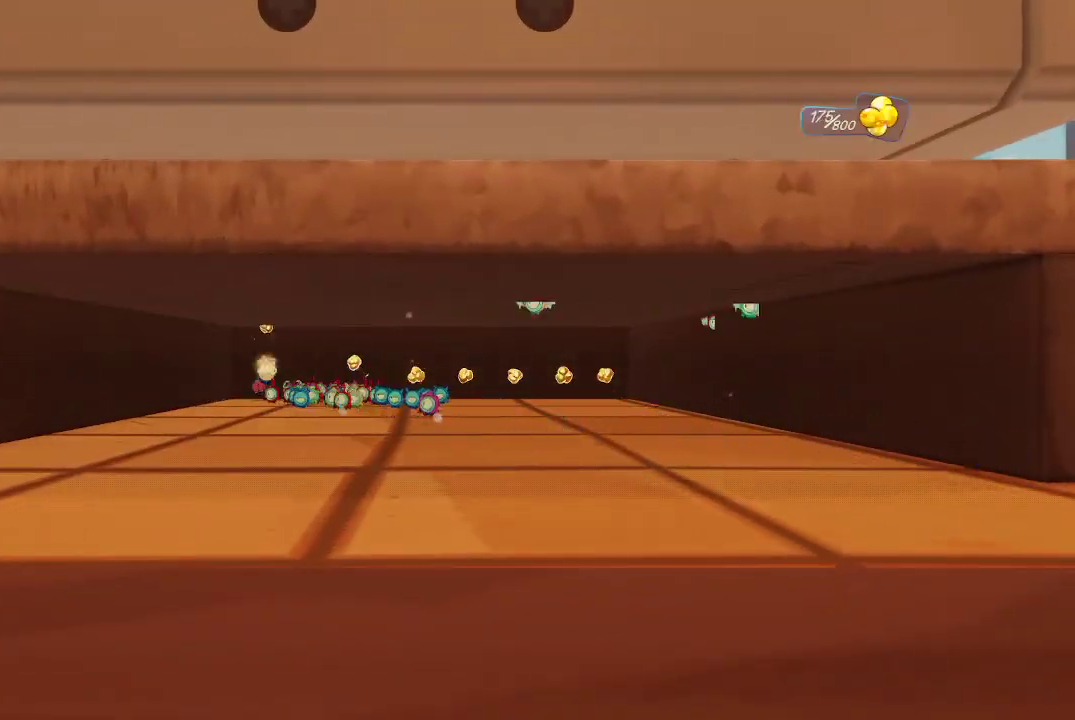
{"buttons": [], "left_stick": "right", "right_stick": "center", "events": [[100, "left_stick", "right"]]}
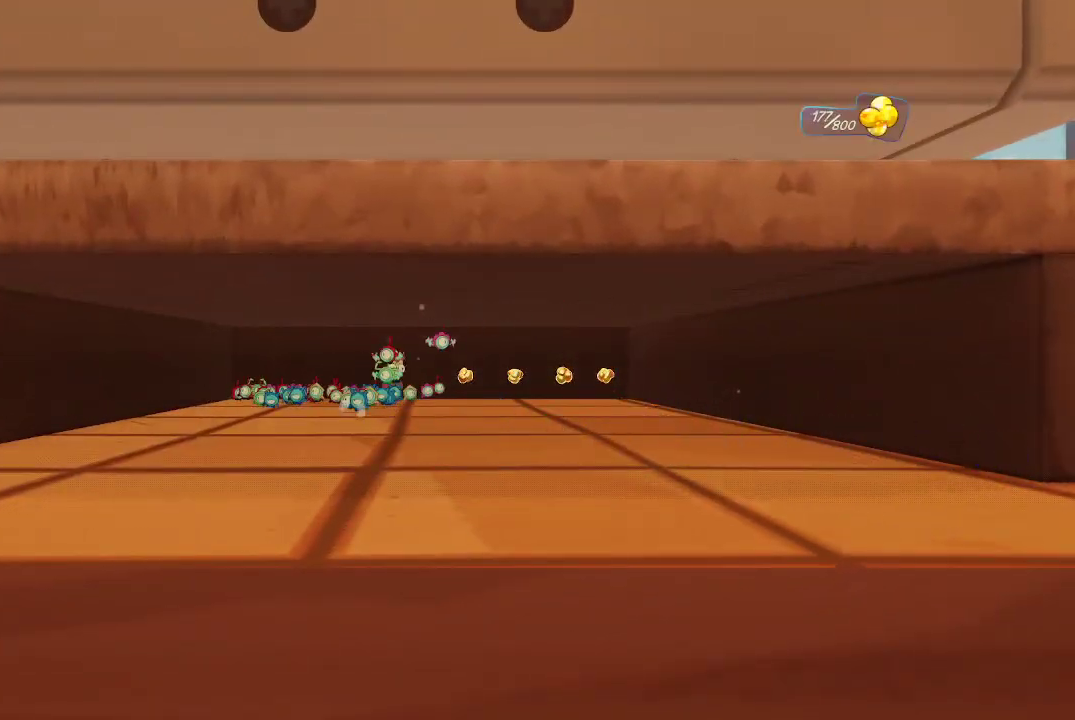
{"buttons": [], "left_stick": "right", "right_stick": "center", "events": []}
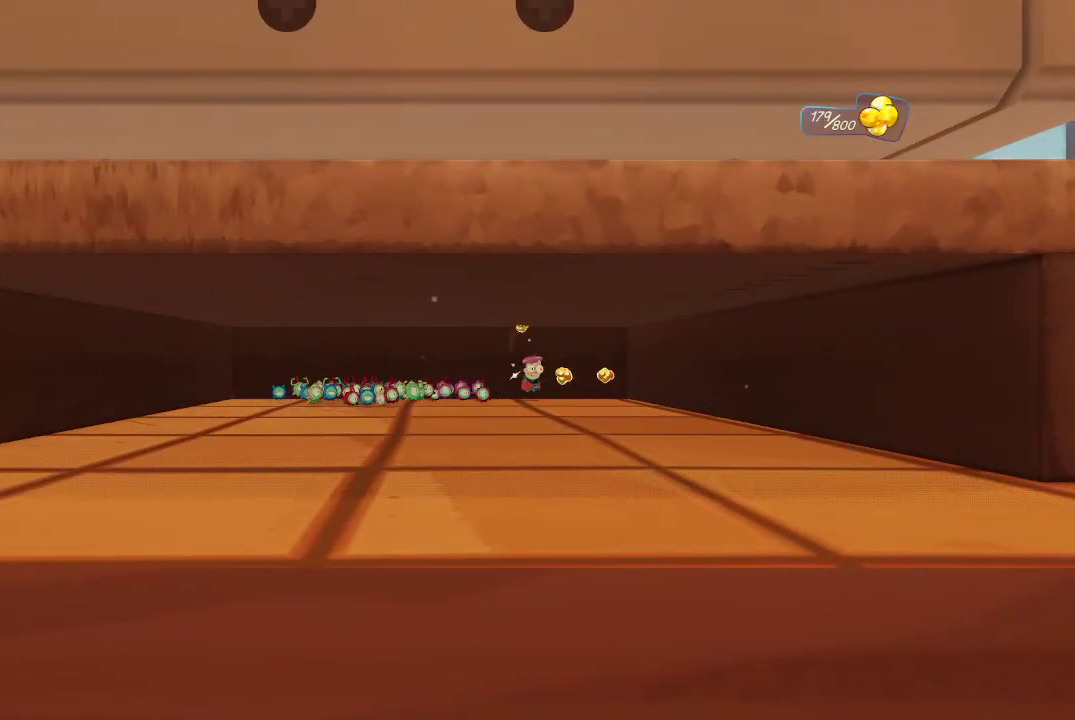
{"buttons": [], "left_stick": "down", "right_stick": "center", "events": [[300, "left_stick", "down-right"], [433, "left_stick", "down"]]}
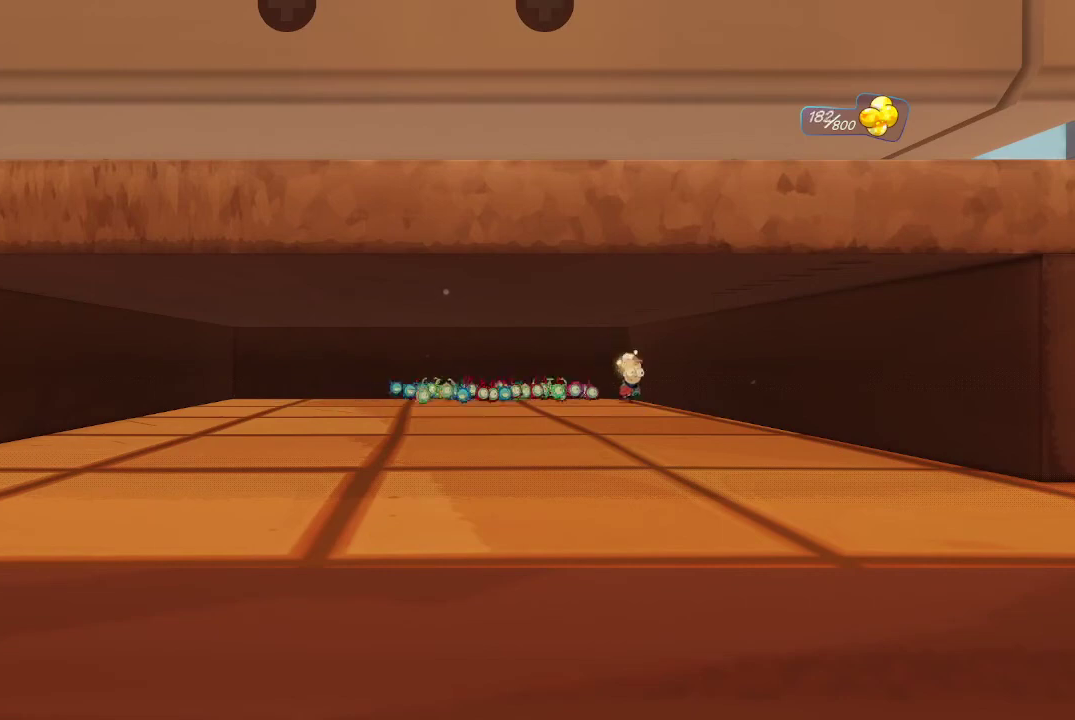
{"buttons": [], "left_stick": "down", "right_stick": "center", "events": [[67, "right_stick", "down-right"], [467, "right_stick", "center"]]}
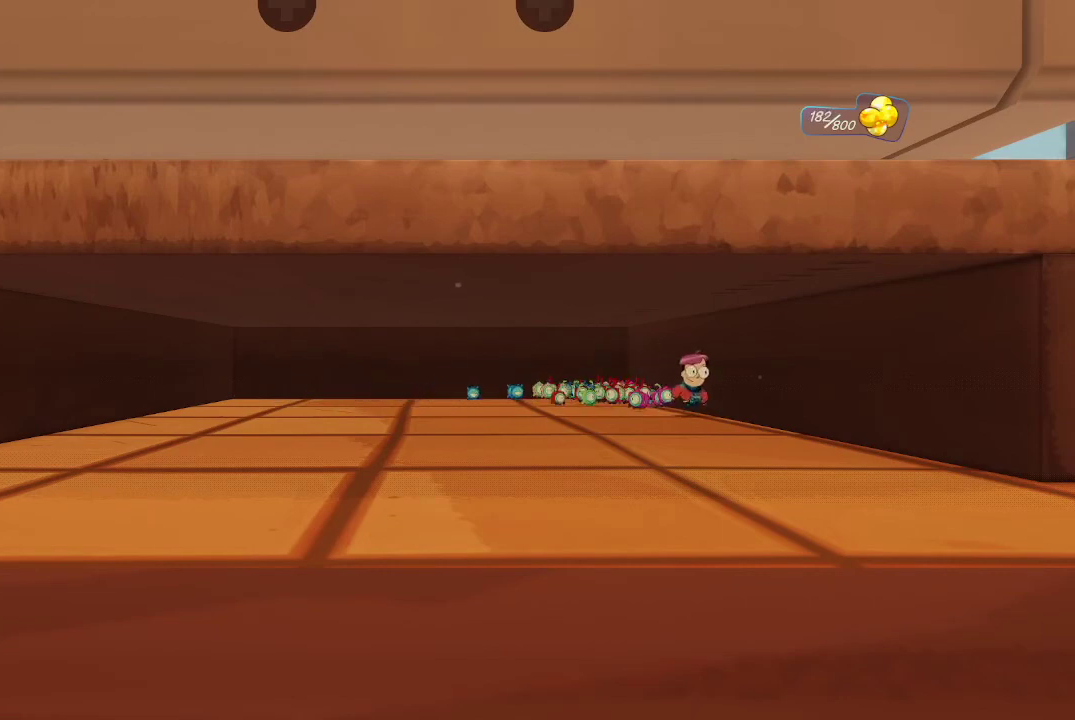
{"buttons": [], "left_stick": "down", "right_stick": "center", "events": []}
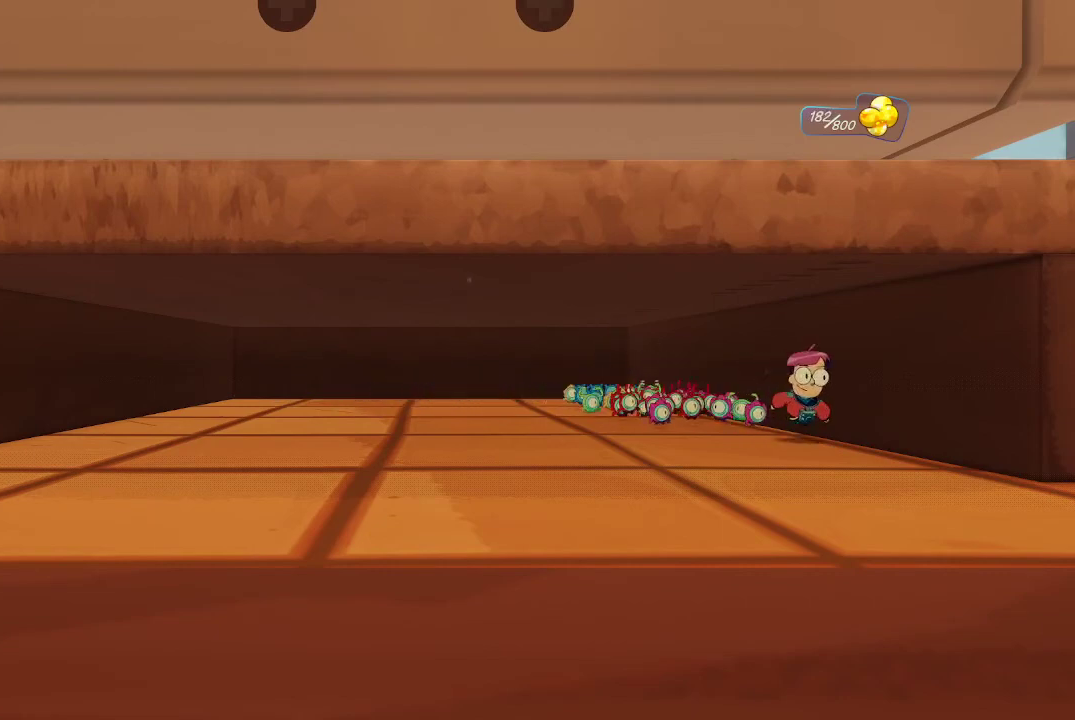
{"buttons": [], "left_stick": "down-right", "right_stick": "right", "events": [[267, "left_stick", "down-right"], [433, "right_stick", "right"]]}
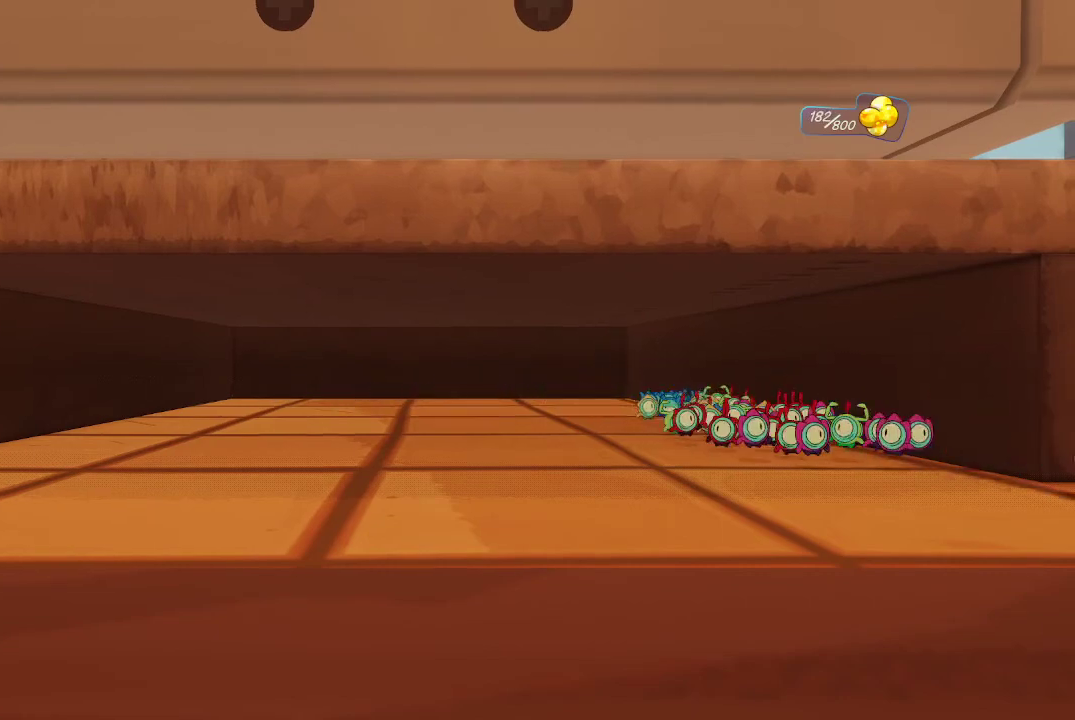
{"buttons": [], "left_stick": "center", "right_stick": "left", "events": [[67, "left_stick", "up-right"], [67, "right_stick", "center"], [167, "left_stick", "up"], [333, "right_stick", "left"], [400, "left_stick", "center"]]}
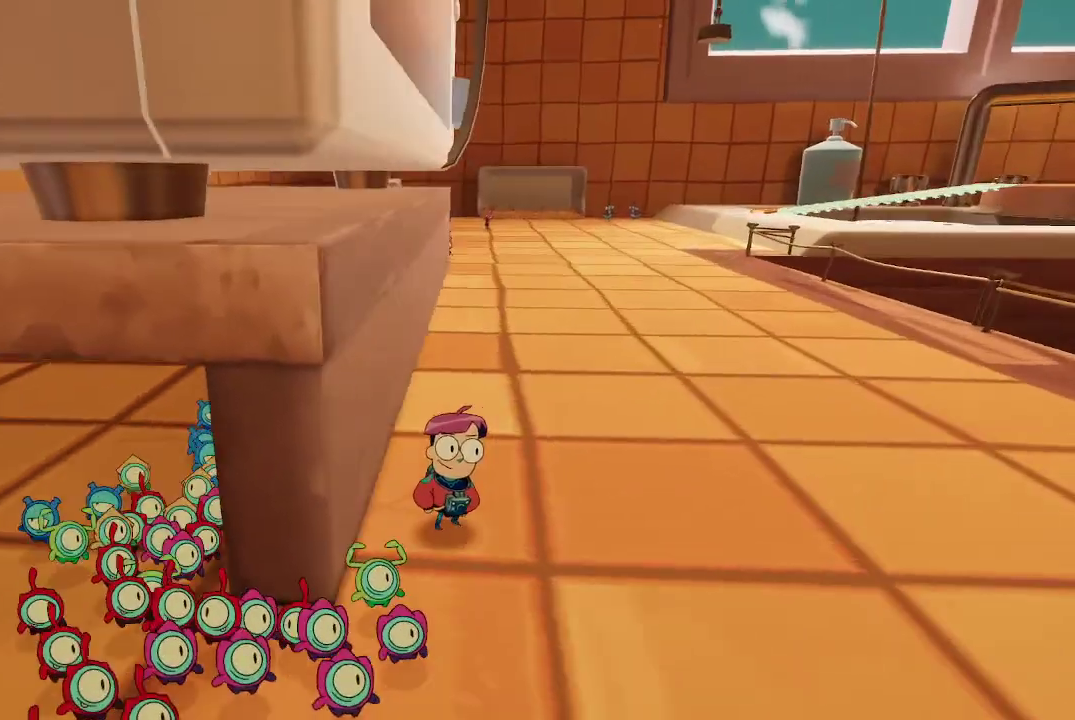
{"buttons": [], "left_stick": "up-right", "right_stick": "center", "events": [[33, "right_stick", "center"], [100, "left_stick", "right"], [467, "left_stick", "up-right"]]}
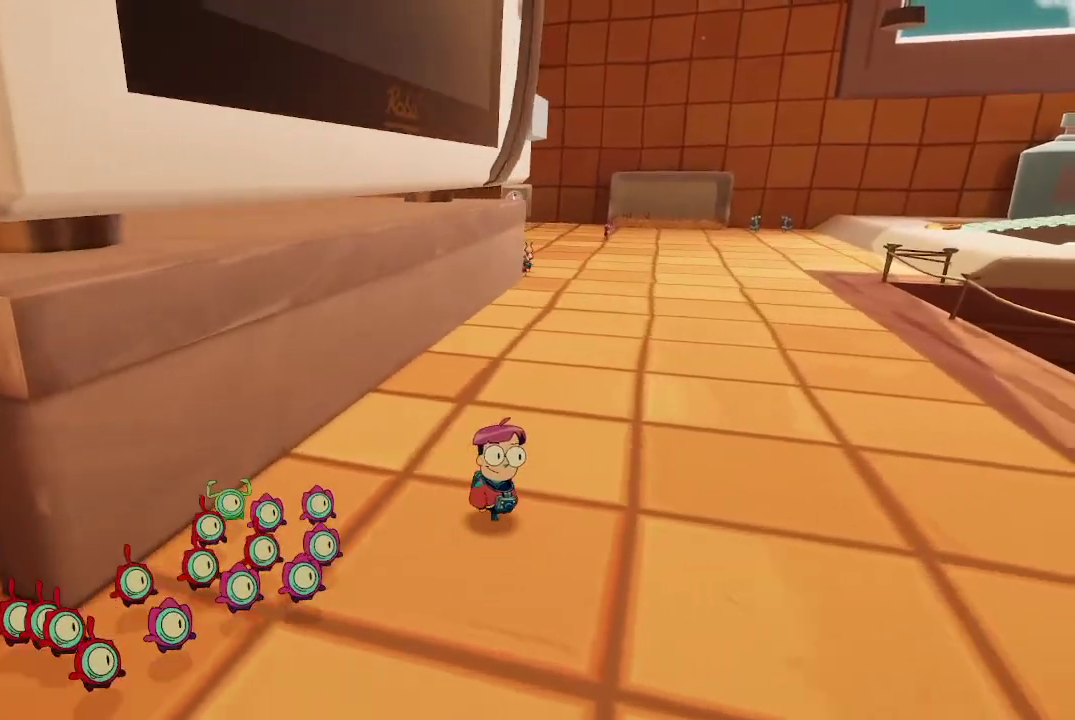
{"buttons": [], "left_stick": "up-right", "right_stick": "center", "events": []}
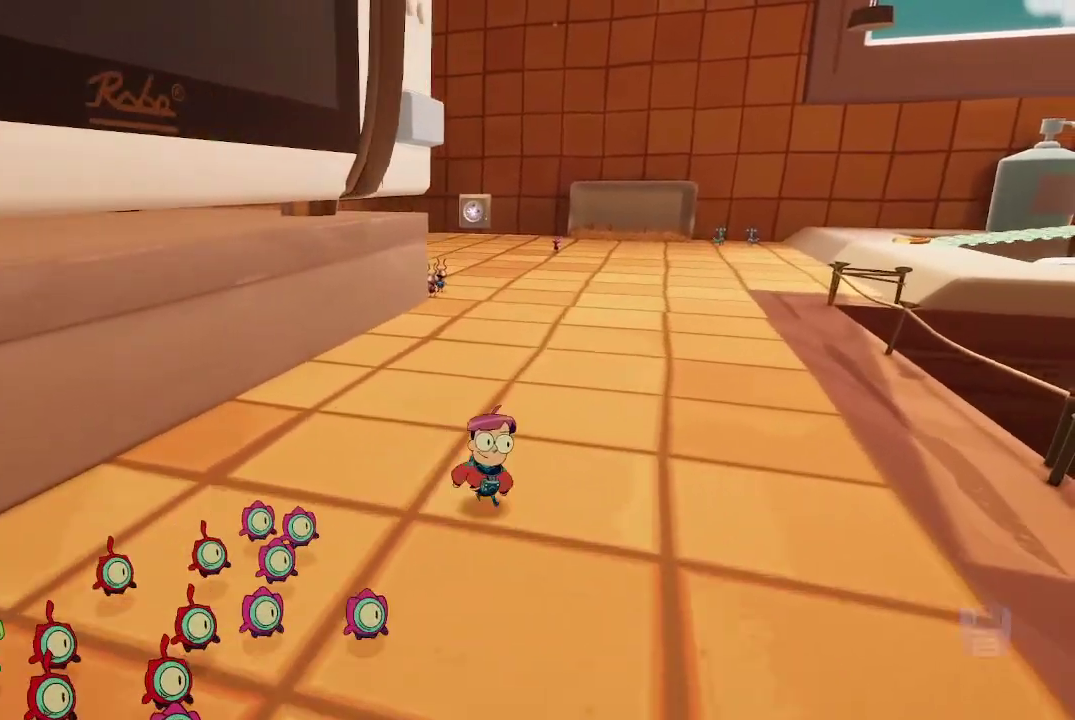
{"buttons": [], "left_stick": "up", "right_stick": "right", "events": [[267, "right_stick", "right"], [433, "left_stick", "up"]]}
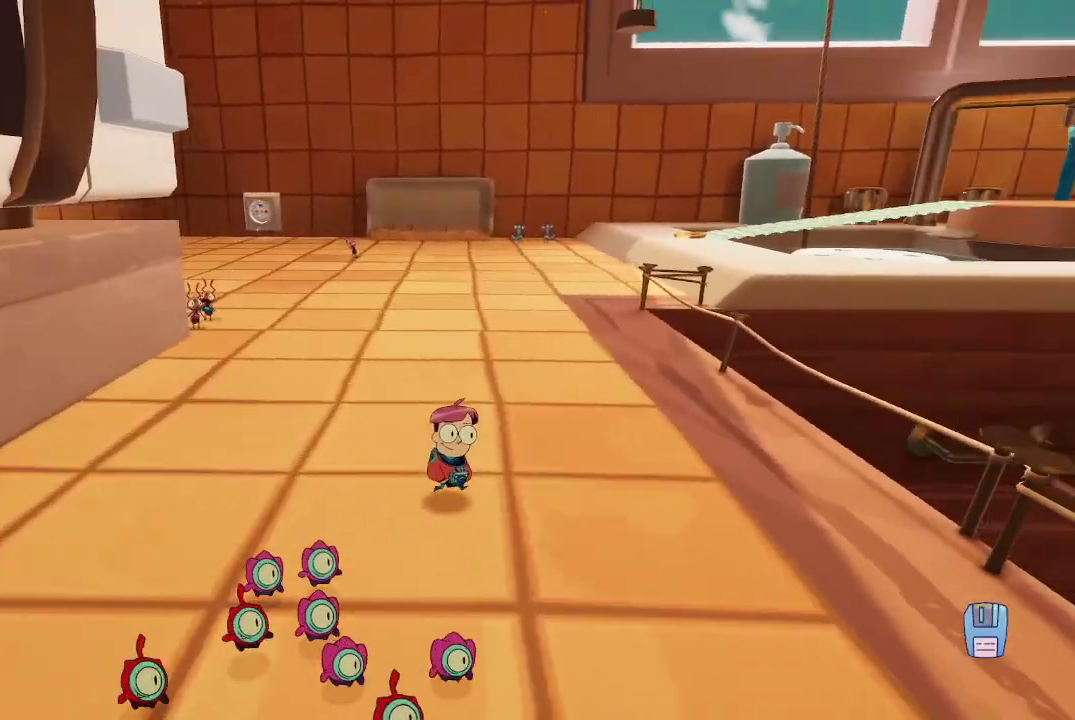
{"buttons": [], "left_stick": "up", "right_stick": "center", "events": [[67, "right_stick", "center"]]}
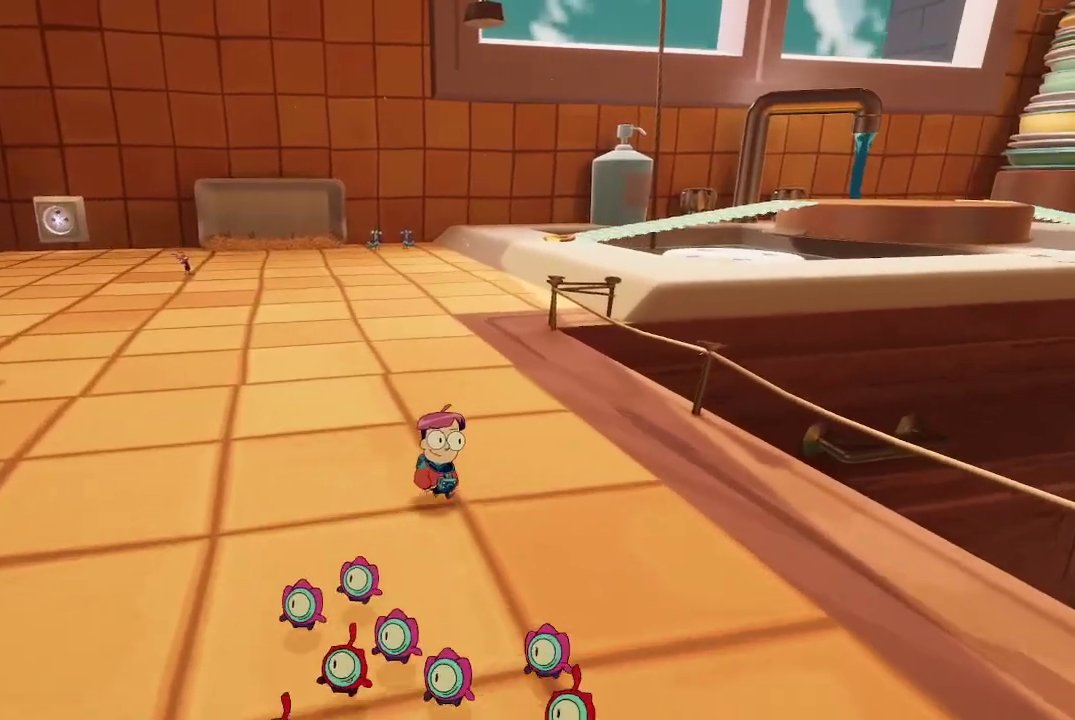
{"buttons": [], "left_stick": "up", "right_stick": "center", "events": []}
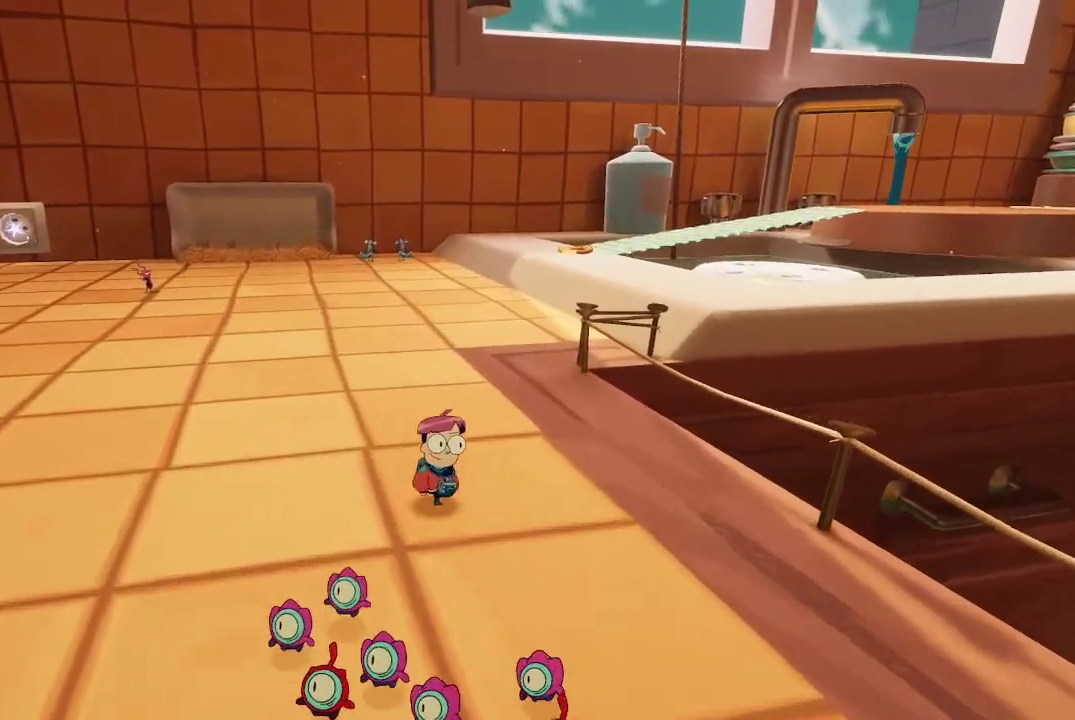
{"buttons": [], "left_stick": "up-left", "right_stick": "left", "events": [[67, "right_stick", "left"], [367, "left_stick", "up-left"]]}
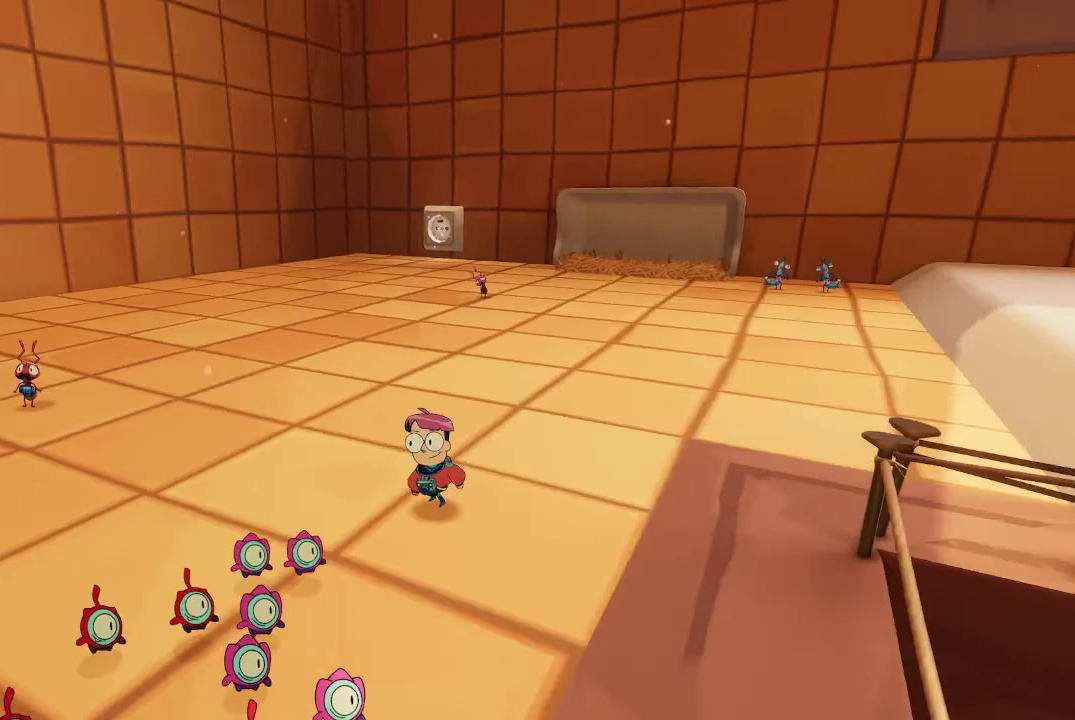
{"buttons": [], "left_stick": "center", "right_stick": "left", "events": [[200, "left_stick", "center"], [200, "right_stick", "center"], [400, "right_stick", "left"]]}
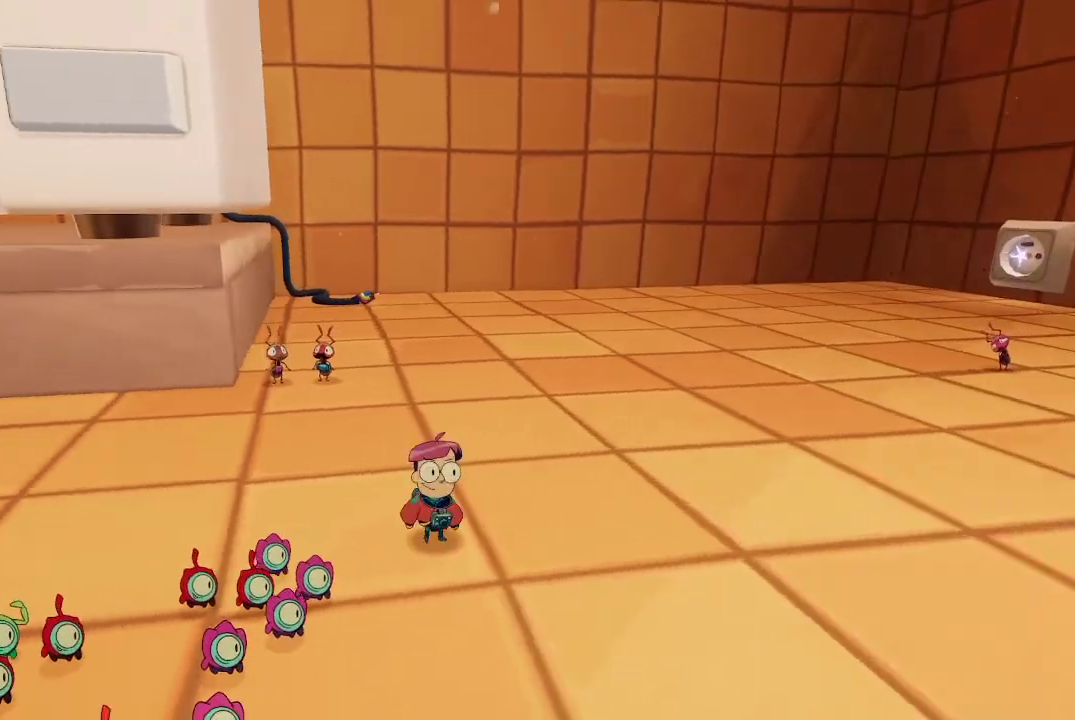
{"buttons": [], "left_stick": "up-right", "right_stick": "center", "events": [[33, "left_stick", "right"], [100, "left_stick", "up-right"], [167, "right_stick", "center"]]}
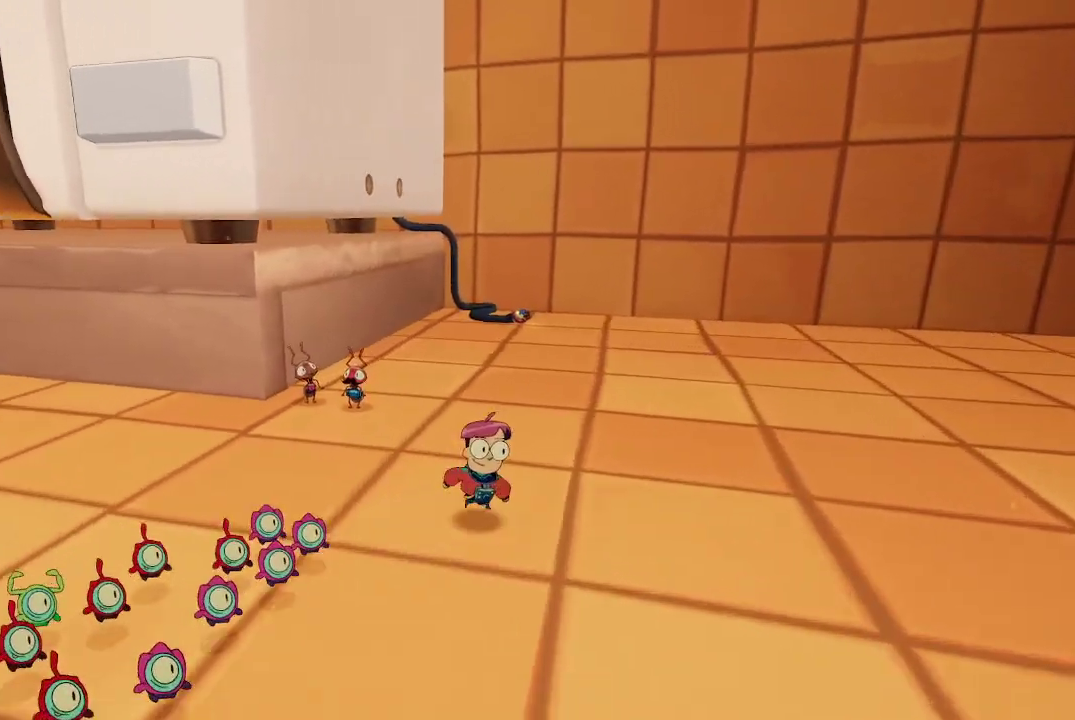
{"buttons": [], "left_stick": "up-right", "right_stick": "center", "events": [[33, "right_stick", "right"], [500, "right_stick", "center"]]}
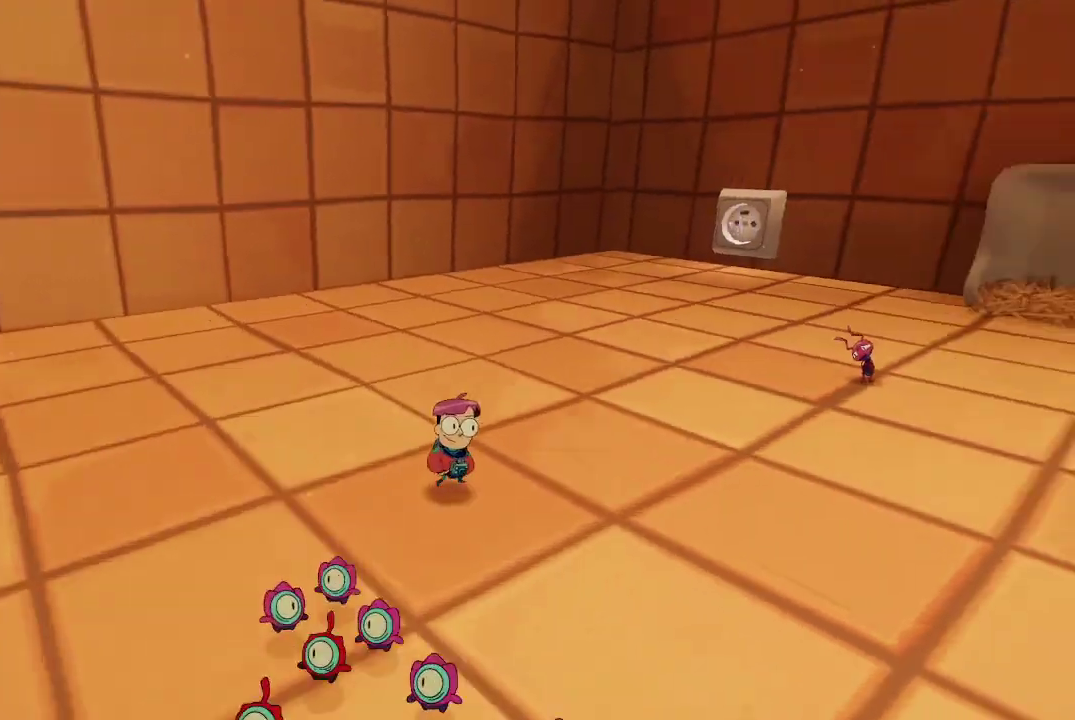
{"buttons": ["L2"], "left_stick": "up-right", "right_stick": "up-right", "events": [[333, "right_stick", "up-right"], [500, "L2", "down"]]}
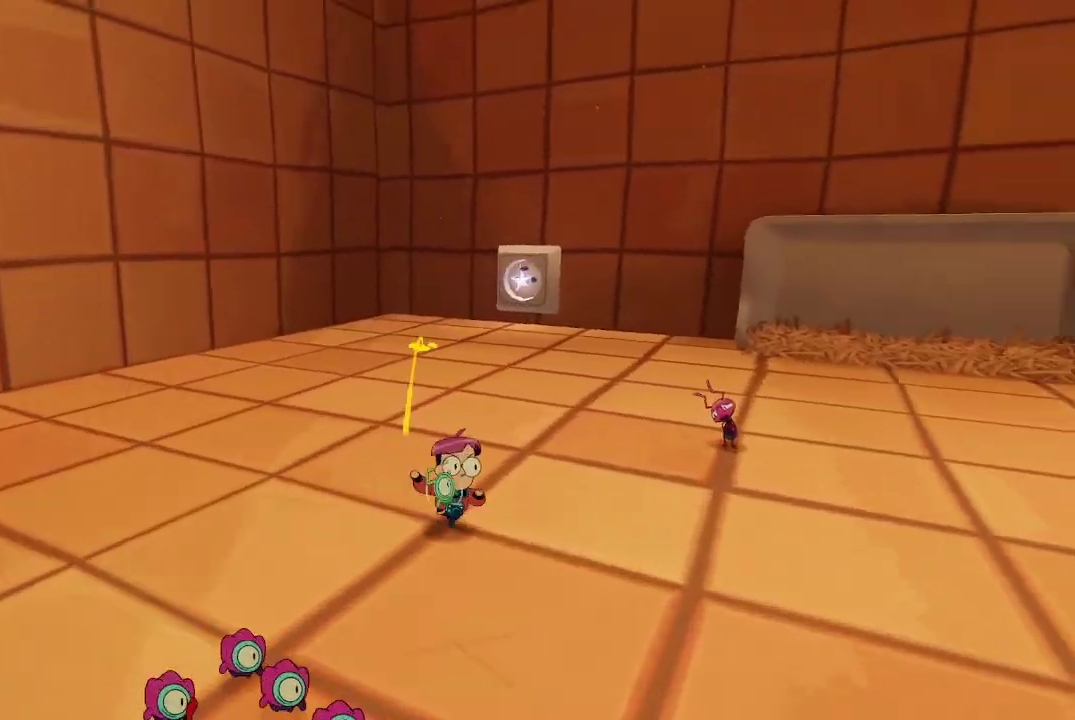
{"buttons": ["L2"], "left_stick": "center", "right_stick": "center", "events": [[33, "right_stick", "center"], [233, "left_stick", "center"], [400, "right_stick", "down"], [500, "right_stick", "center"]]}
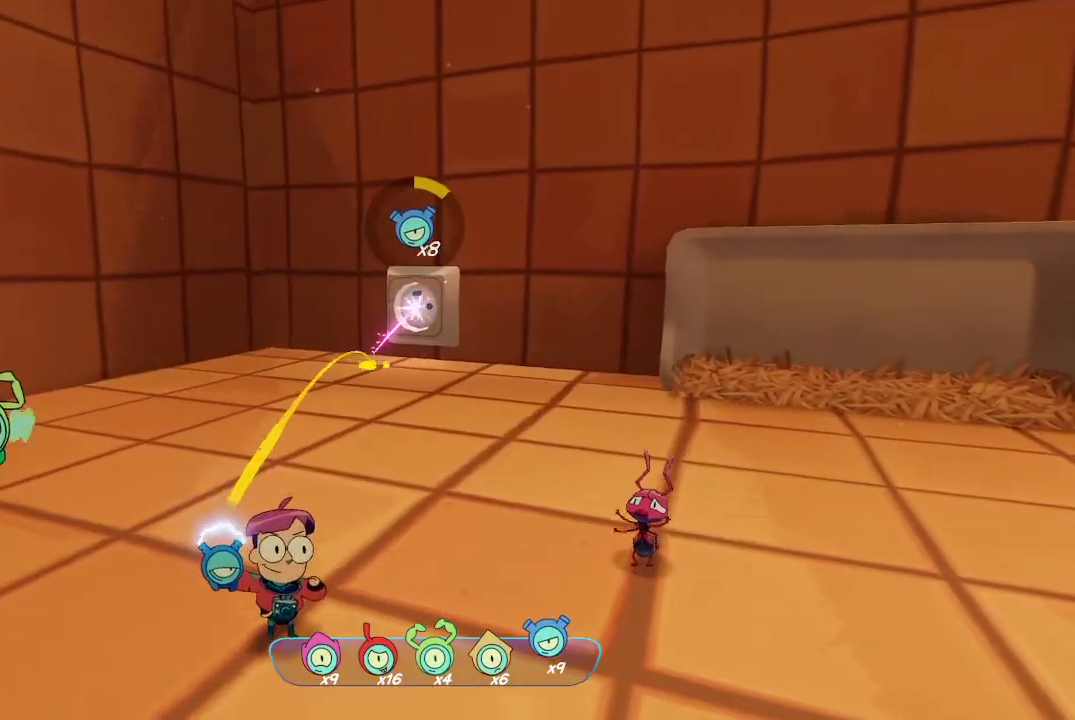
{"buttons": ["L2"], "left_stick": "center", "right_stick": "center", "events": [[33, "left_stick", "left"], [100, "left_stick", "down-left"], [167, "right_stick", "down-left"], [300, "left_stick", "center"], [300, "right_stick", "center"]]}
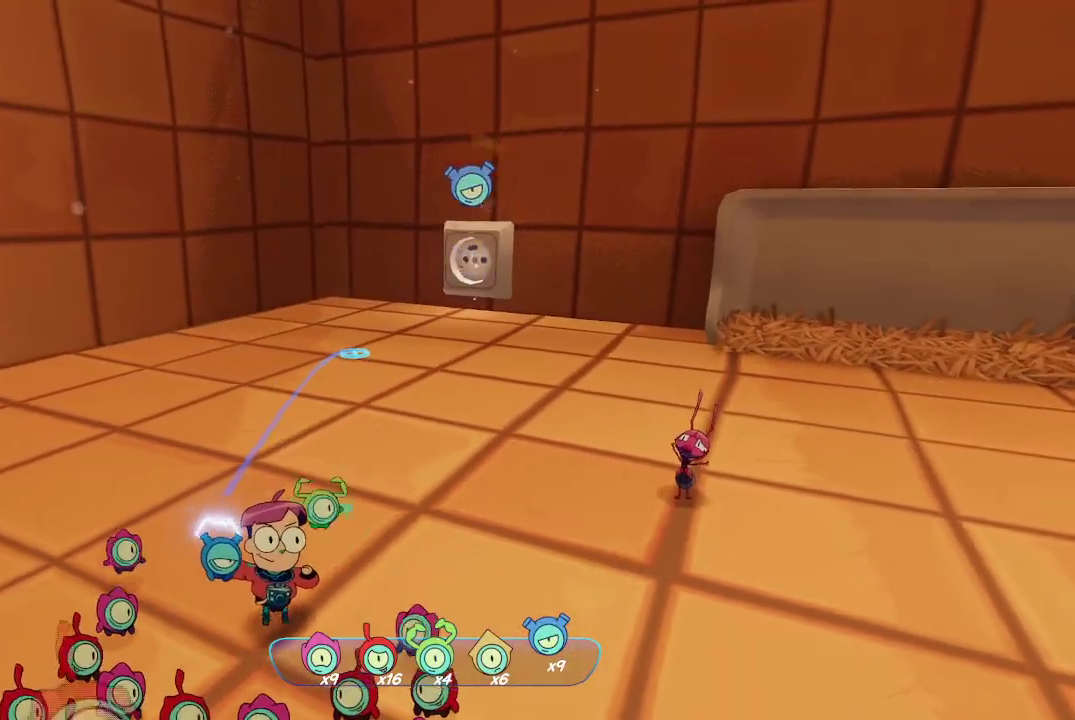
{"buttons": ["L2"], "left_stick": "center", "right_stick": "center", "events": [[367, "left_stick", "up"], [500, "left_stick", "center"]]}
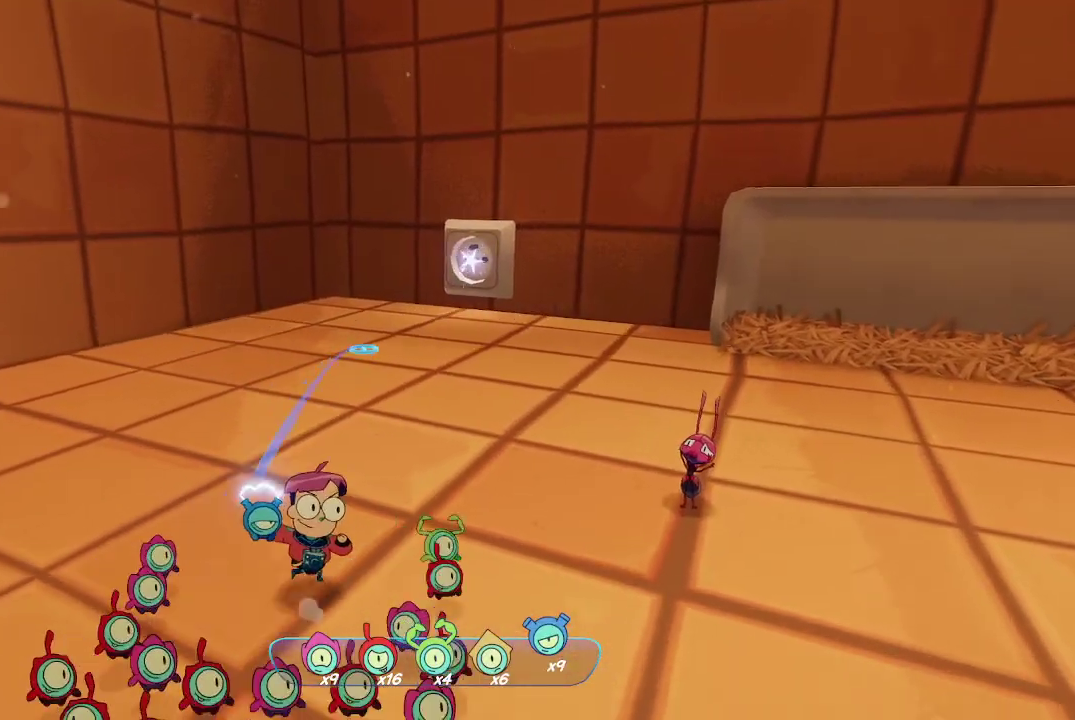
{"buttons": ["L2"], "left_stick": "center", "right_stick": "center", "events": [[300, "left_stick", "up"], [400, "left_stick", "center"]]}
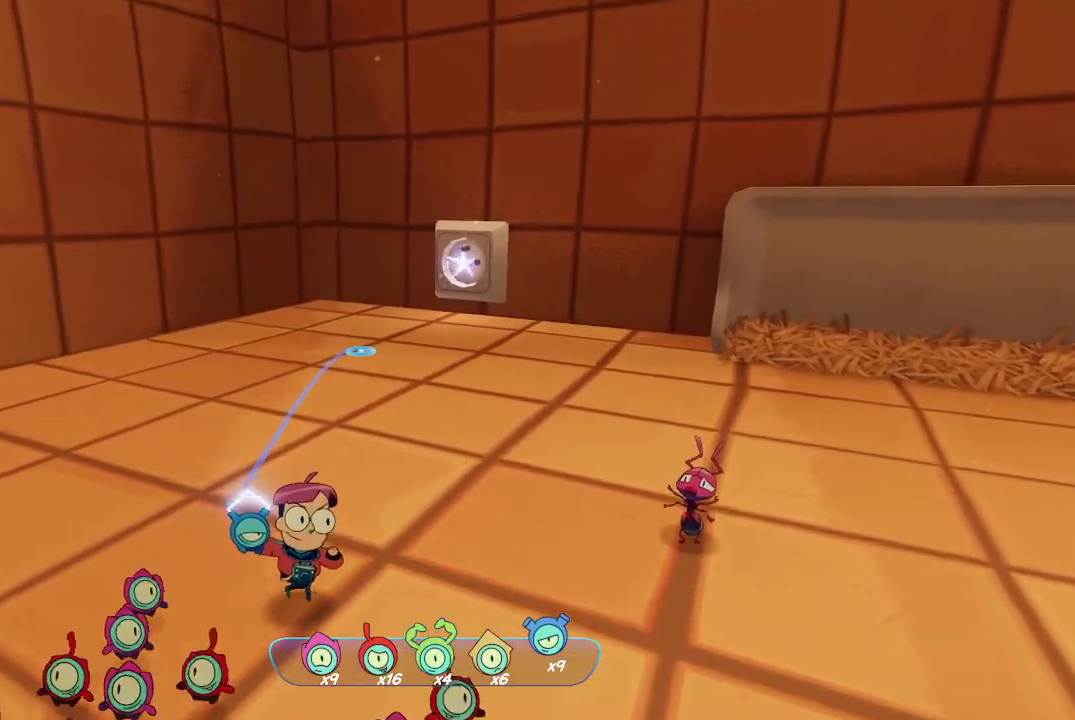
{"buttons": ["L2"], "left_stick": "center", "right_stick": "center", "events": [[233, "left_stick", "up"], [300, "left_stick", "center"]]}